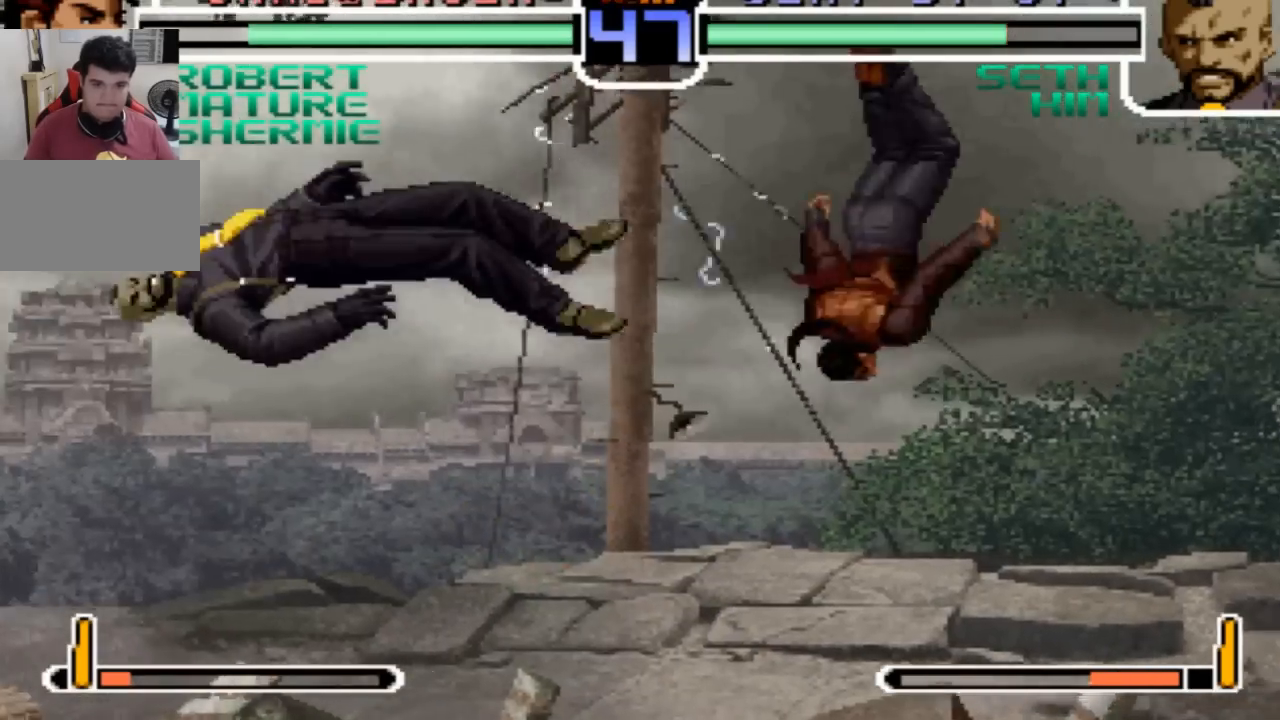
Gameplay with a controller (arcade stick); each line is a JSON object with the inputs held at the frame after it. "events" lists button and stick changes between this image and that frame as [ms after this image, input, new state], when the widget could be followed in between. Not read: L3 R3.
{"buttons": ["SQUARE"], "left_stick": "center", "events": [[234, "left_stick", "down"], [367, "left_stick", "left"], [434, "SQUARE", "down"], [467, "left_stick", "center"]]}
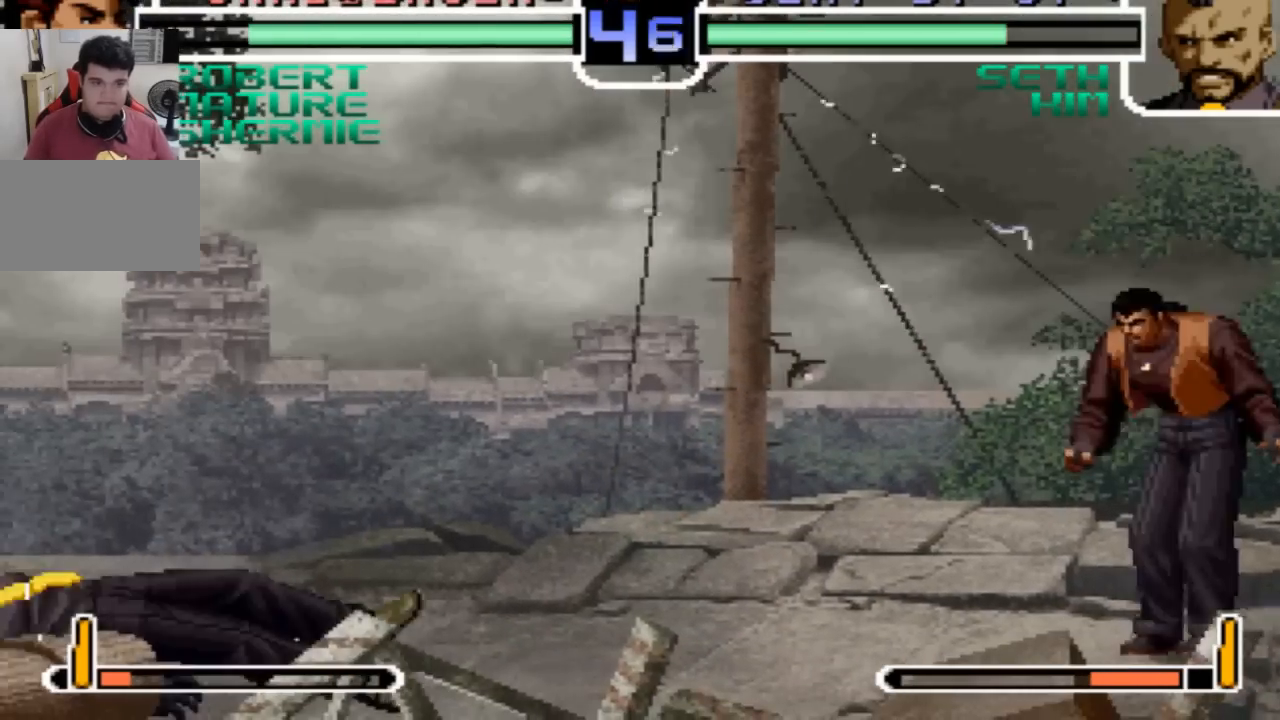
{"buttons": [], "left_stick": "center", "events": [[100, "SQUARE", "up"]]}
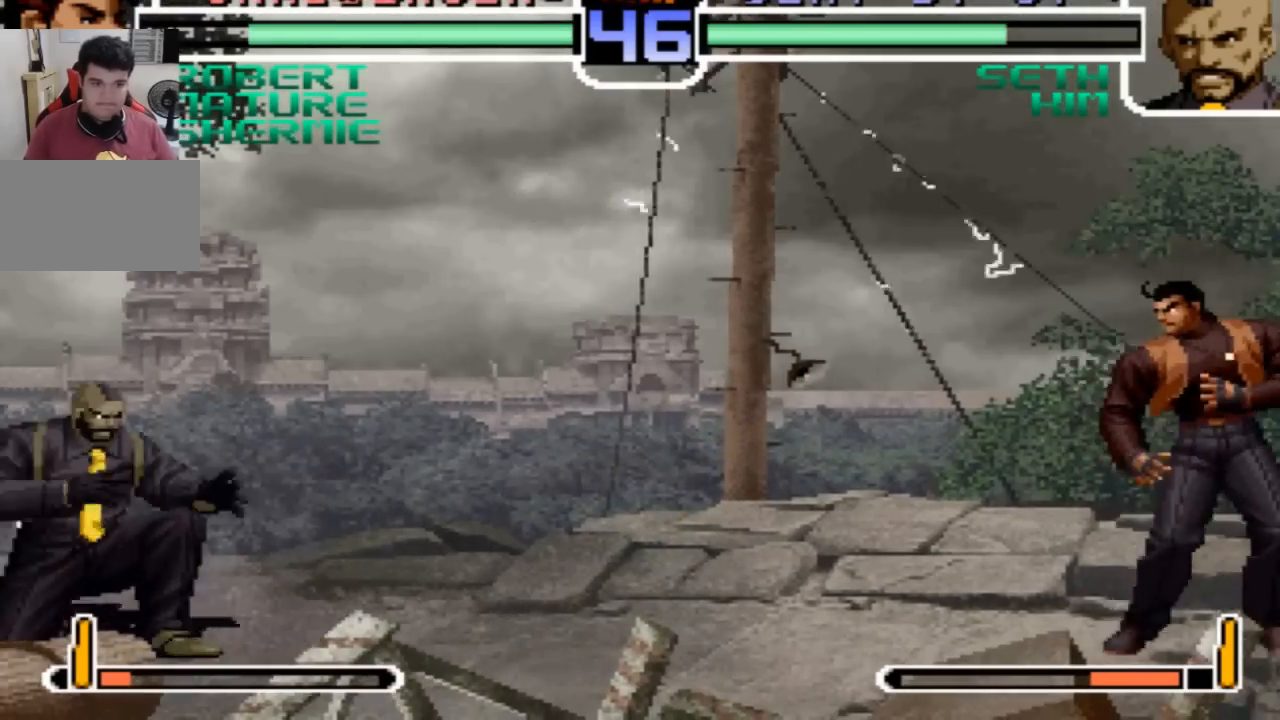
{"buttons": [], "left_stick": "right"}
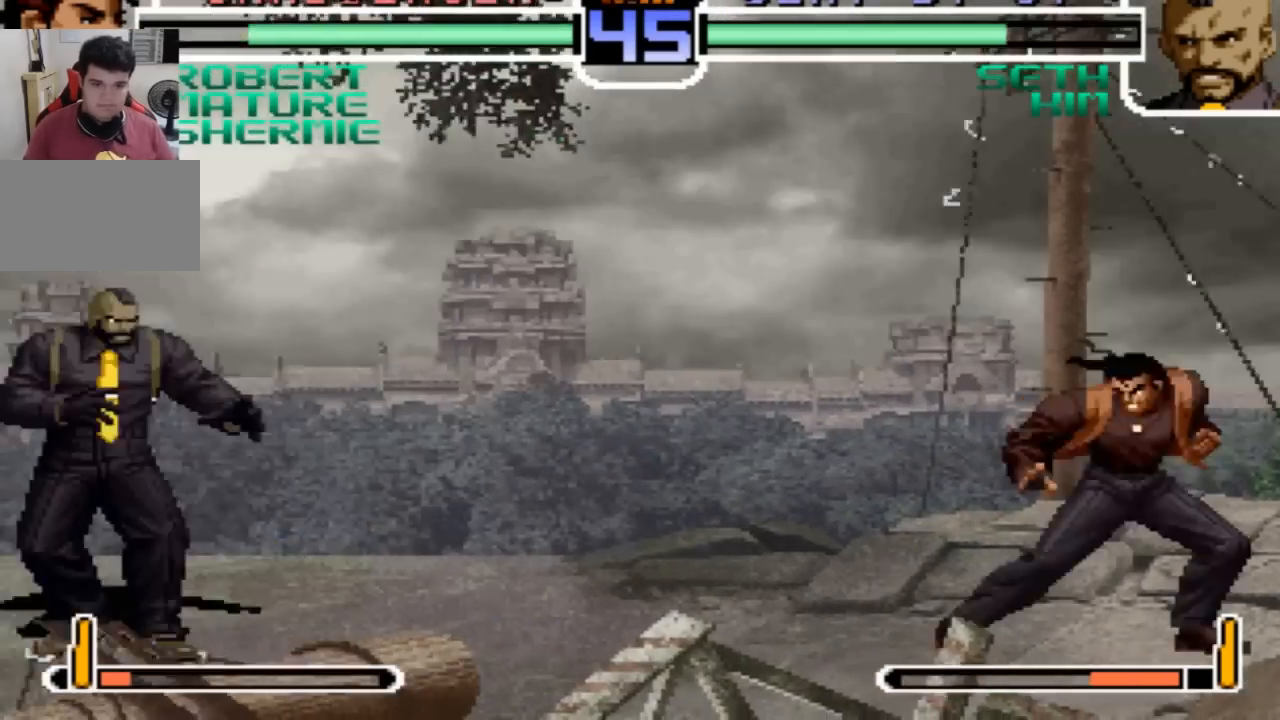
{"buttons": [], "left_stick": "left", "events": [[233, "left_stick", "center"], [300, "left_stick", "left"]]}
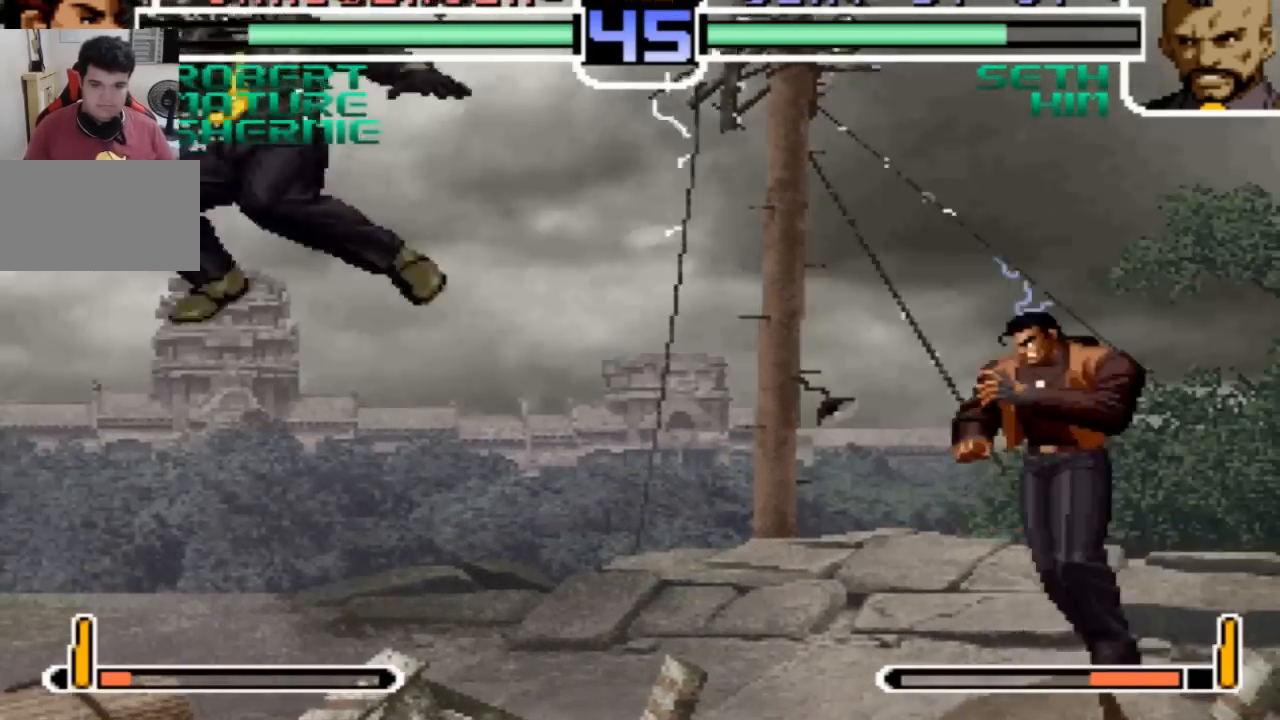
{"buttons": [], "left_stick": "center"}
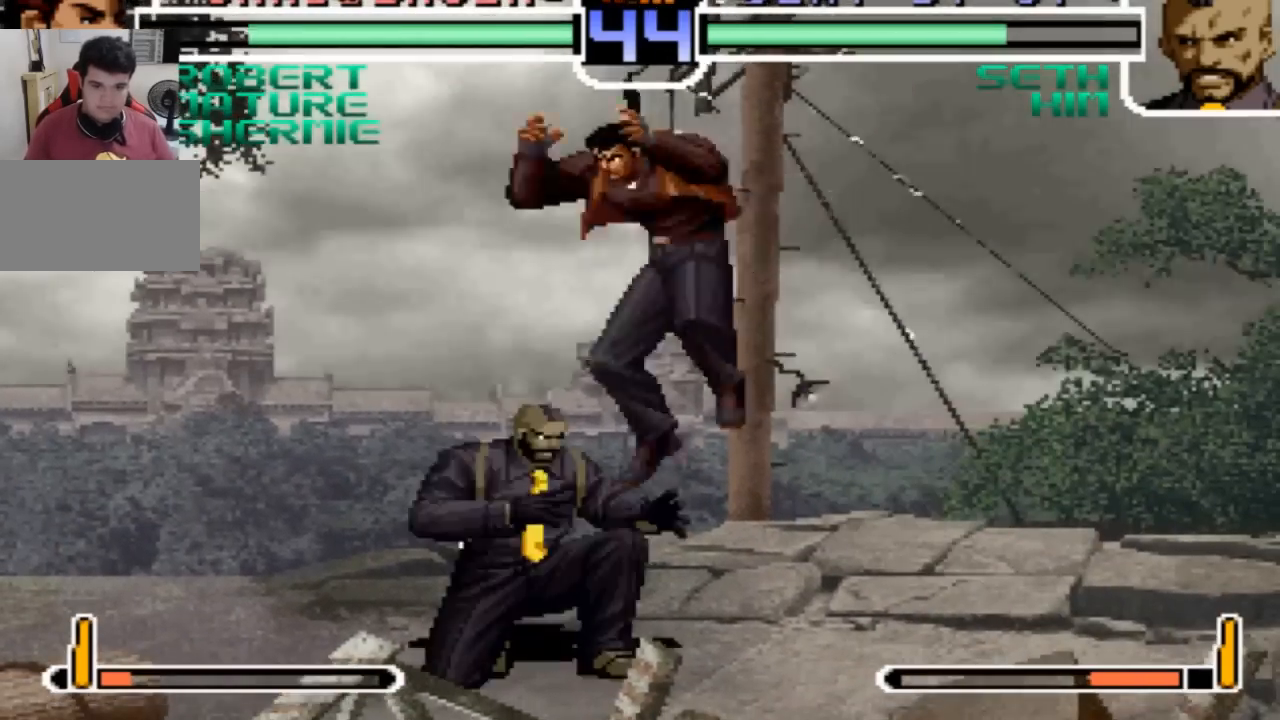
{"buttons": [], "left_stick": "down", "events": [[133, "left_stick", "left"], [300, "CROSS", "down"], [333, "left_stick", "center"], [400, "CROSS", "up"], [400, "left_stick", "right"], [500, "left_stick", "down"]]}
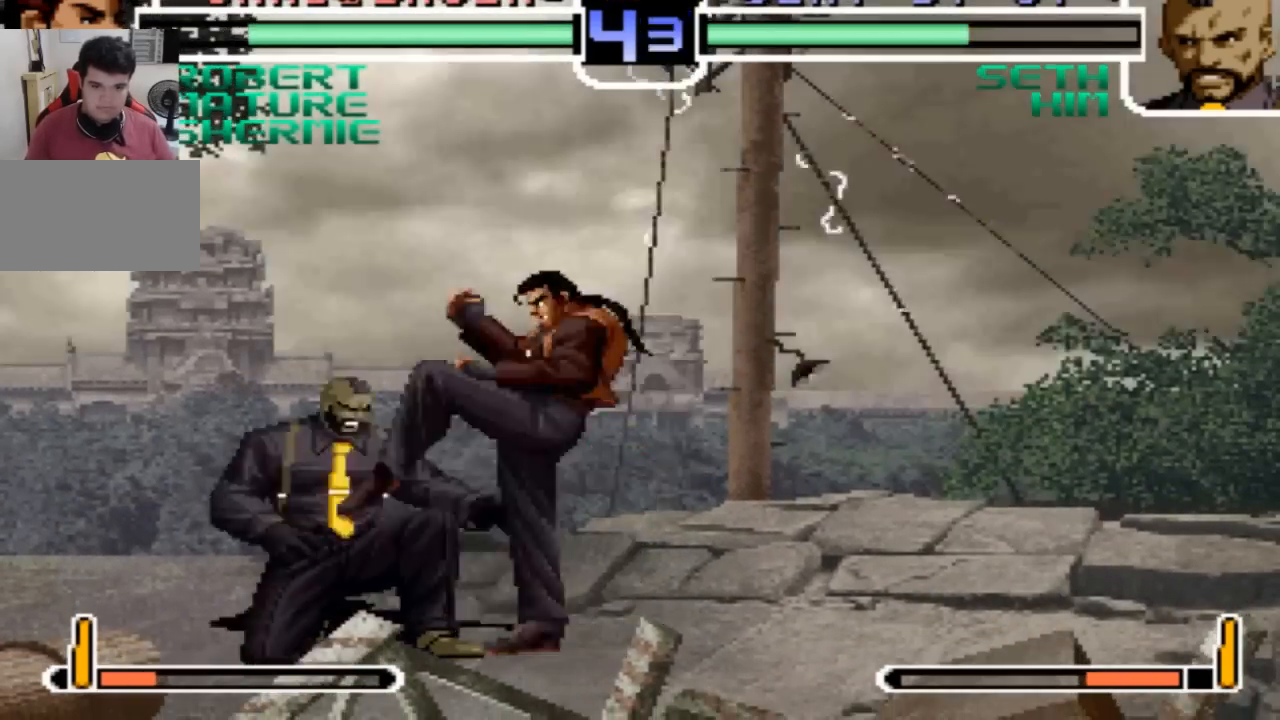
{"buttons": [], "left_stick": "center", "events": [[67, "left_stick", "left"], [100, "CROSS", "down"], [167, "CROSS", "up"], [200, "left_stick", "center"]]}